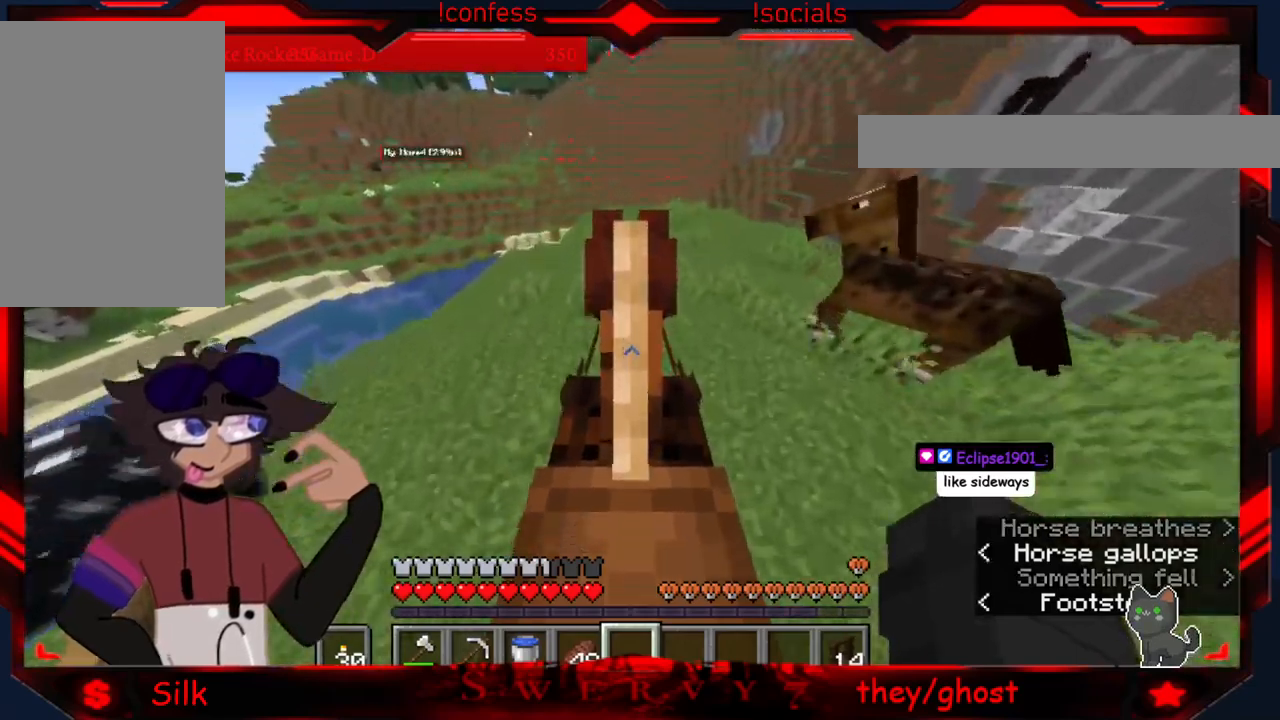
Gameplay with keyboard and mouse; each line is a JSON object with the keys and mouse buttons held at the frame after it. "events" lists presses ("down") and releases ("up") of "a", "d", "s", "mouse_left" and "mouse_right" between this image and that frame as [ms after this image, input, new state], when the widget could be followed in between. "mouse_left", "mouse_right" = the "left", "right" buttons of the "mouse" list. No other keys are recorded. Fast repeated clicks can show as one long hold. Mouse movement is not recorded.
{"keys": [], "mouse": [], "events": [[366, "a", "up"]]}
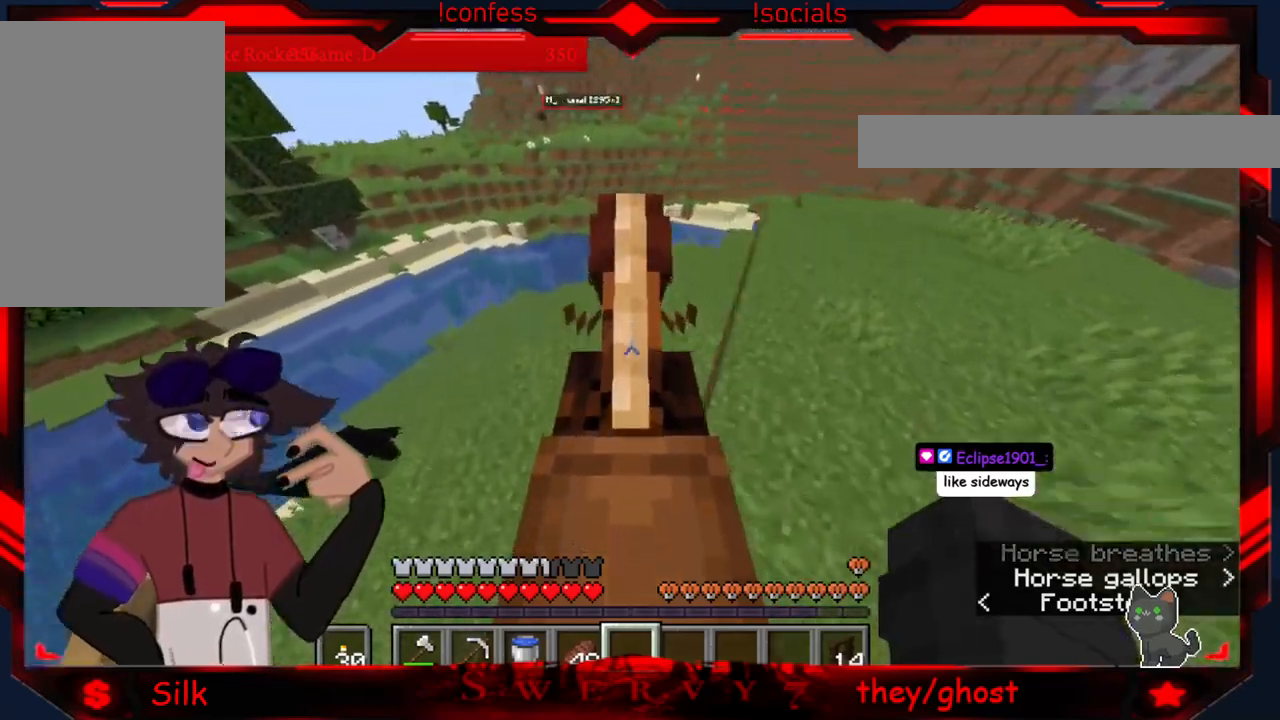
{"keys": [], "mouse": [], "events": []}
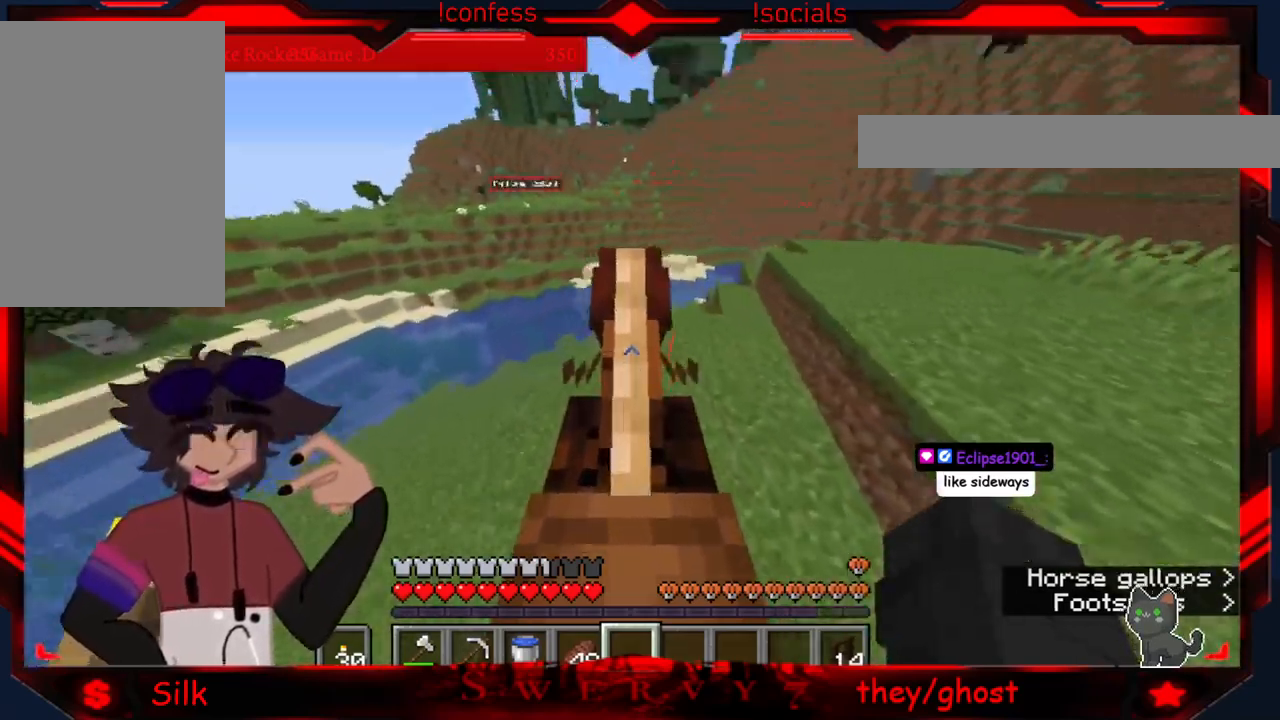
{"keys": ["a"], "mouse": [], "events": [[250, "a", "down"]]}
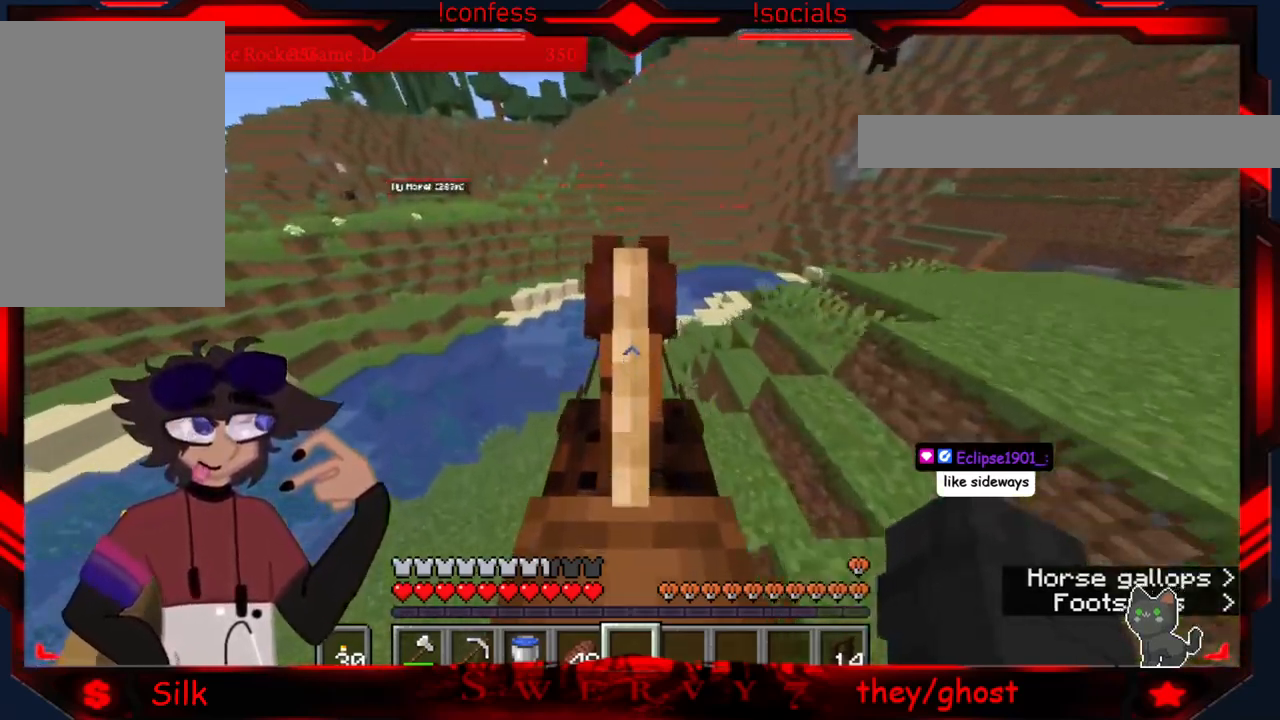
{"keys": [], "mouse": [], "events": [[250, "a", "up"]]}
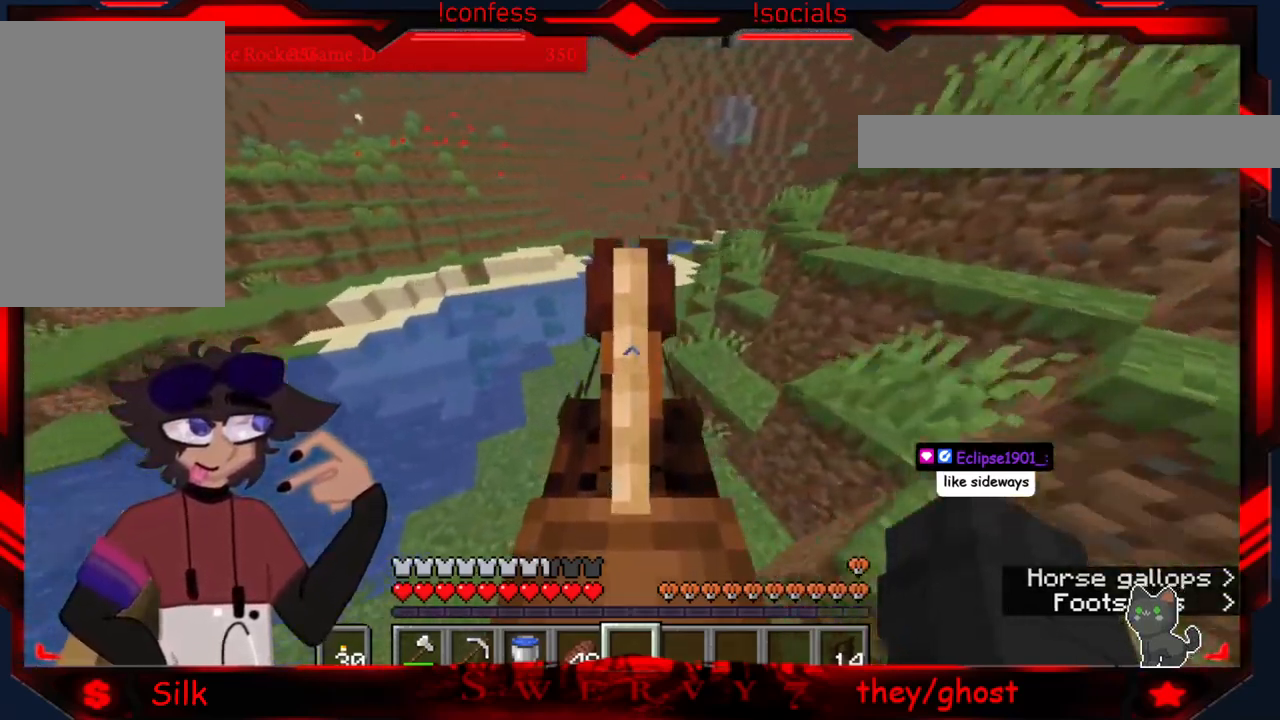
{"keys": ["d"], "mouse": [], "events": [[383, "d", "down"]]}
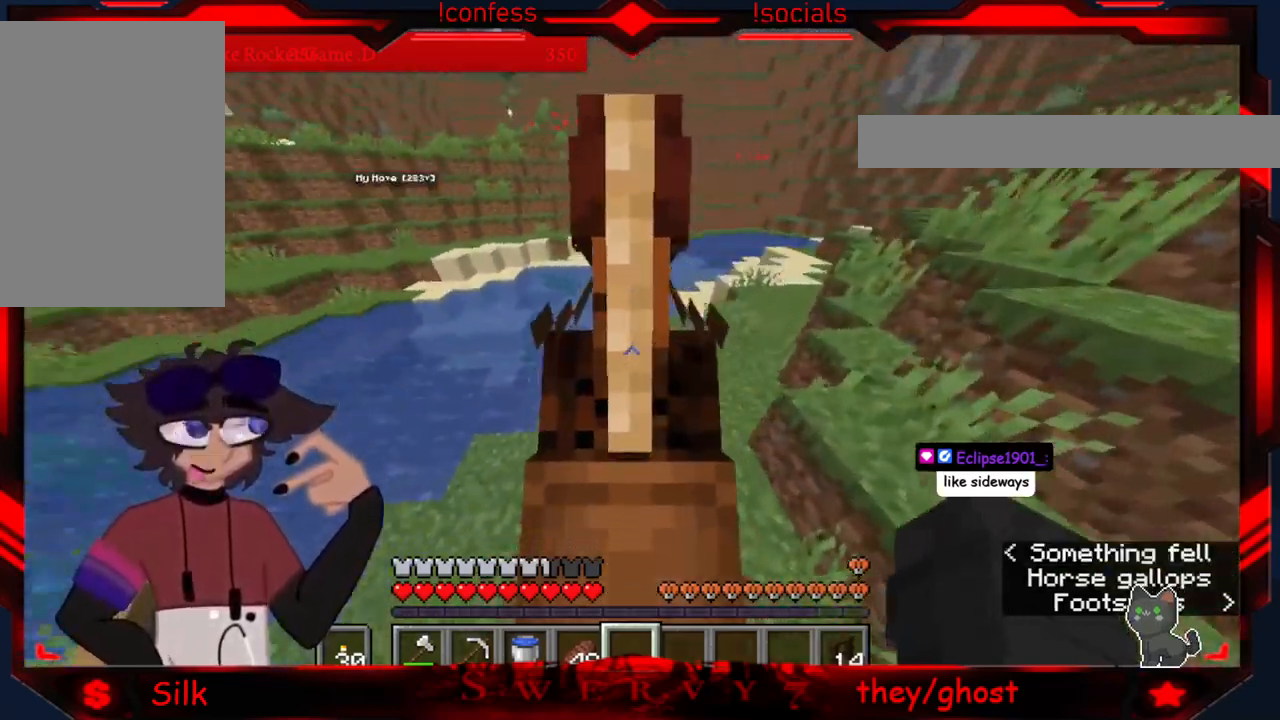
{"keys": ["d"], "mouse": [], "events": []}
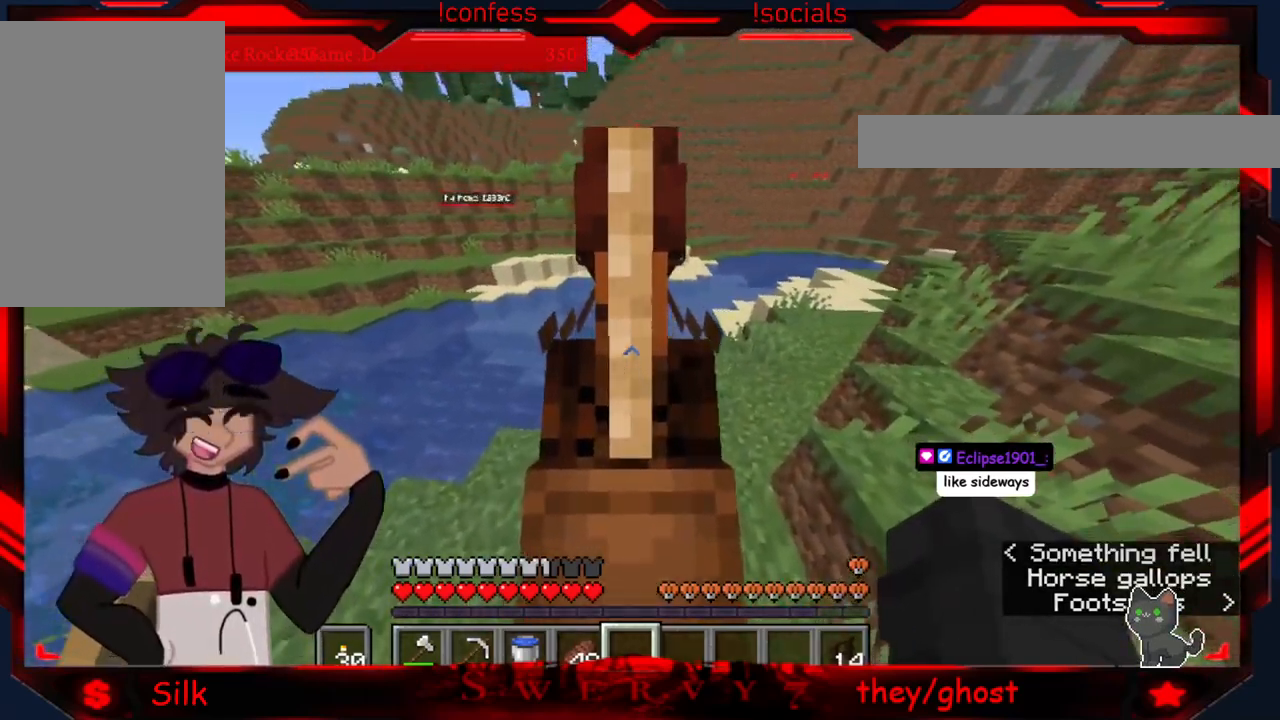
{"keys": ["d"], "mouse": [], "events": []}
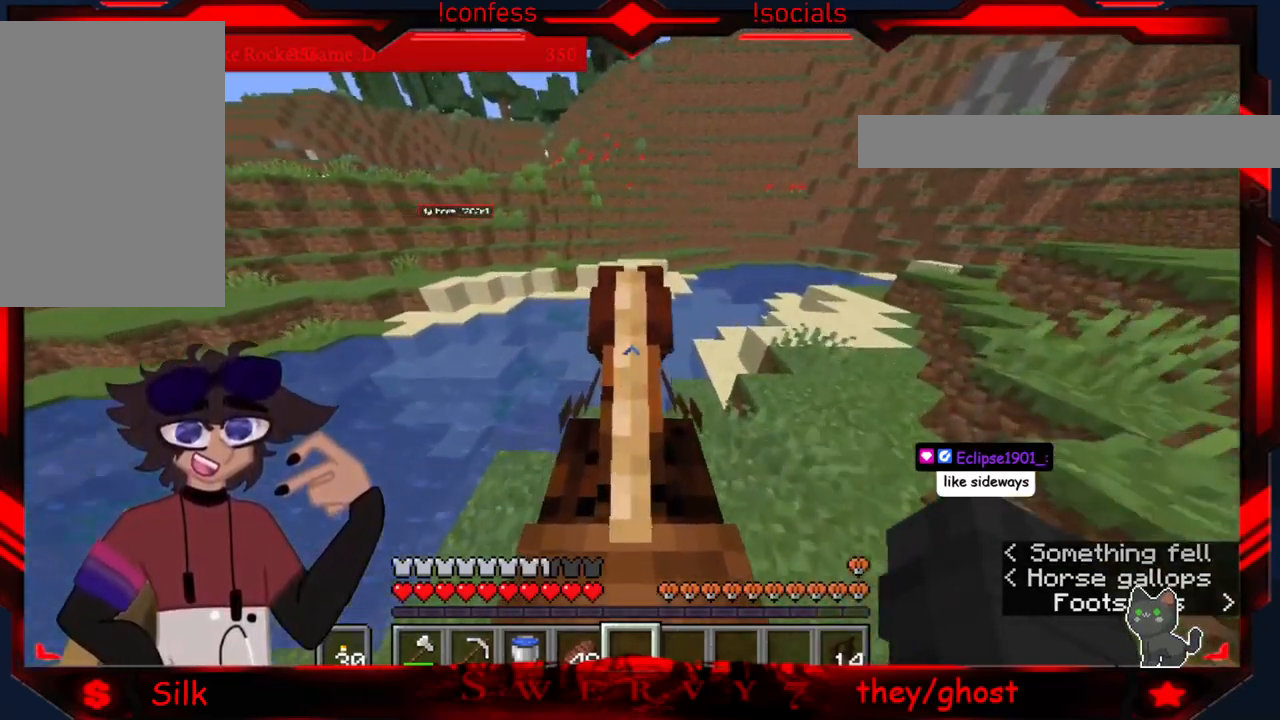
{"keys": [], "mouse": [], "events": [[33, "d", "up"]]}
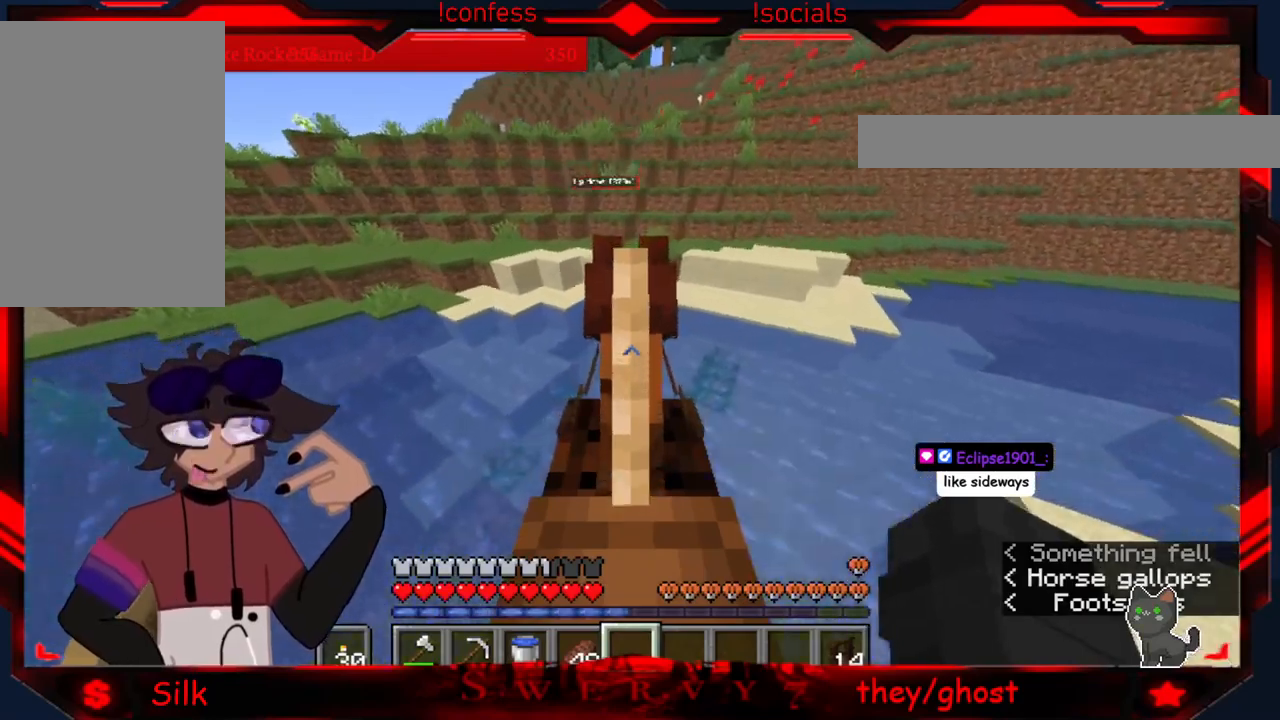
{"keys": [], "mouse": [], "events": []}
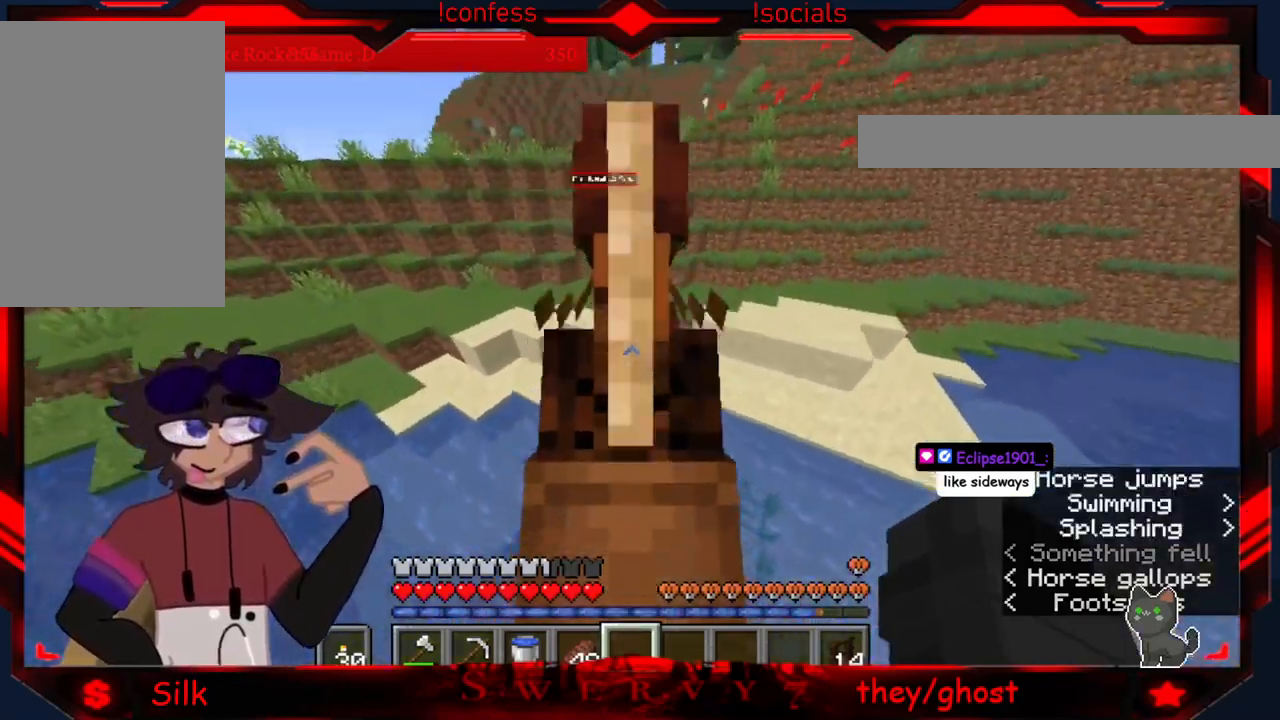
{"keys": [], "mouse": [], "events": []}
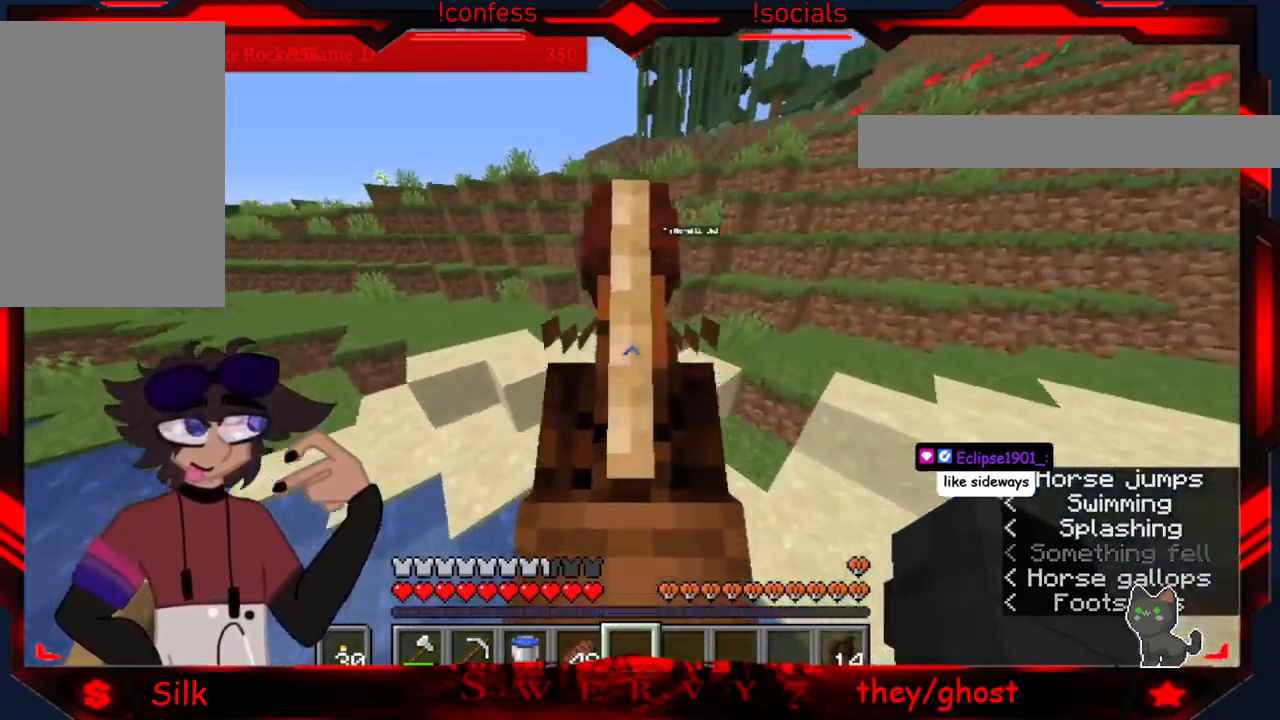
{"keys": [], "mouse": [], "events": []}
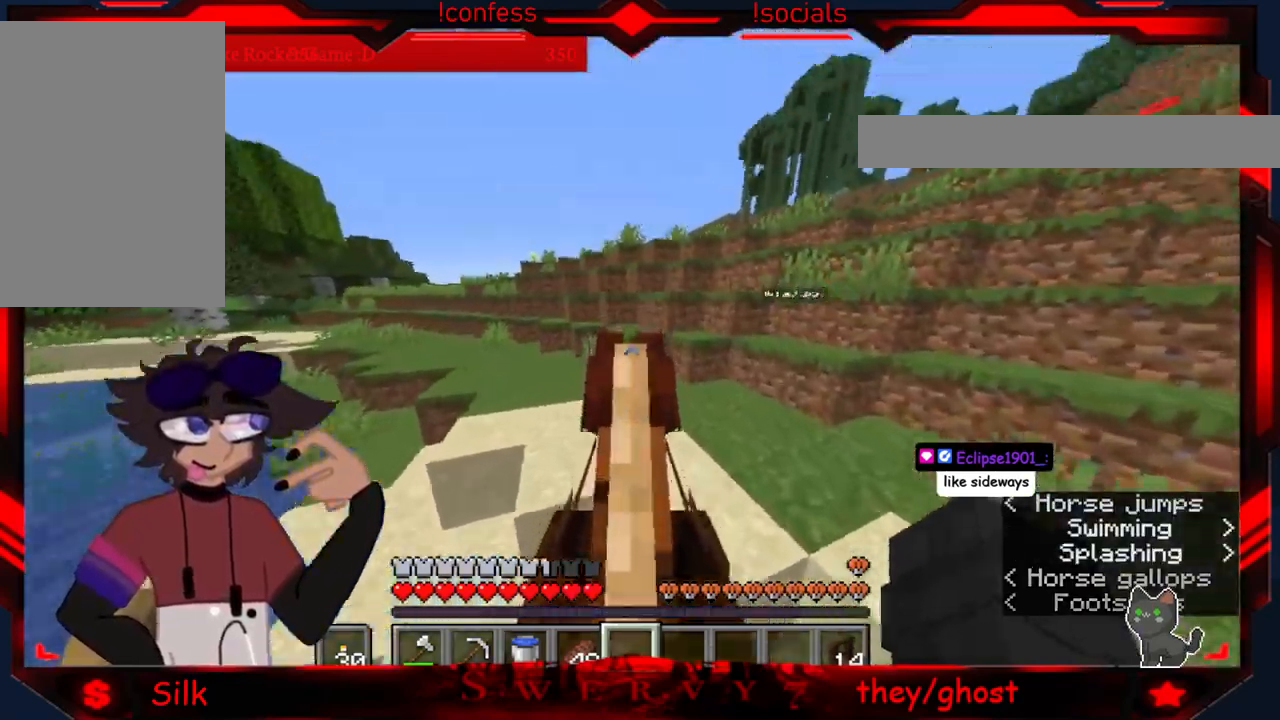
{"keys": [], "mouse": [], "events": []}
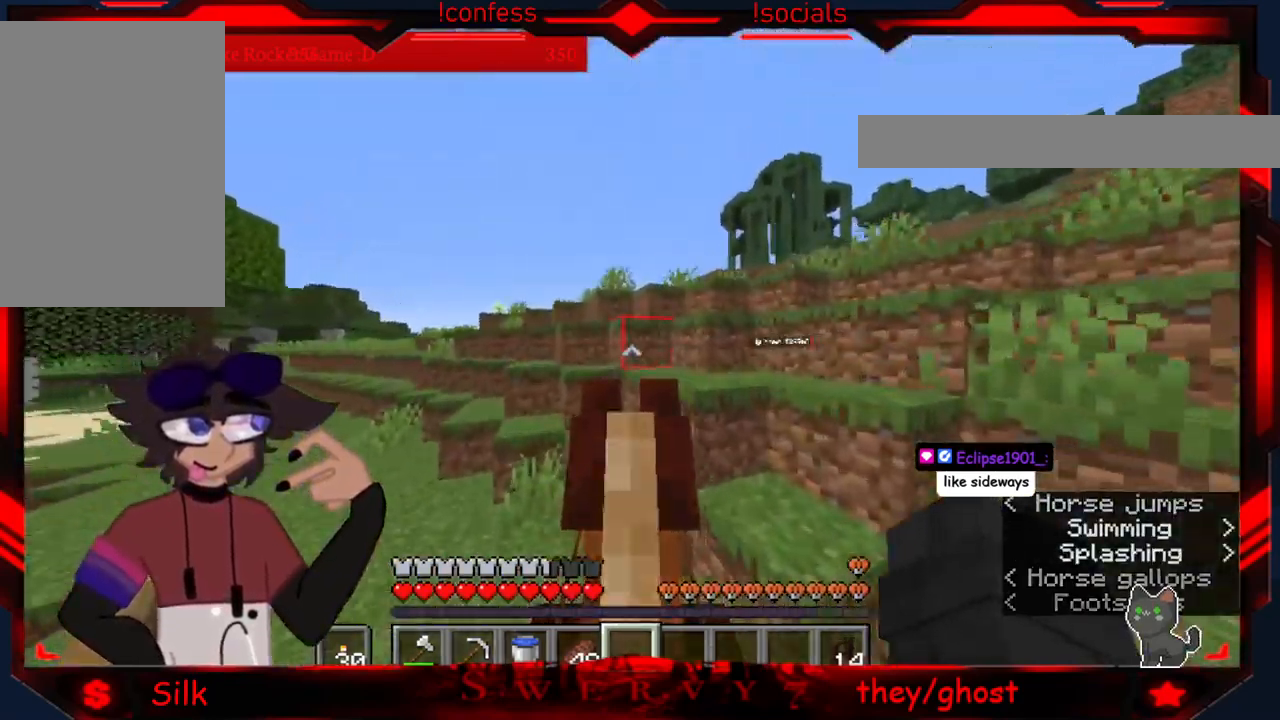
{"keys": [], "mouse": [], "events": []}
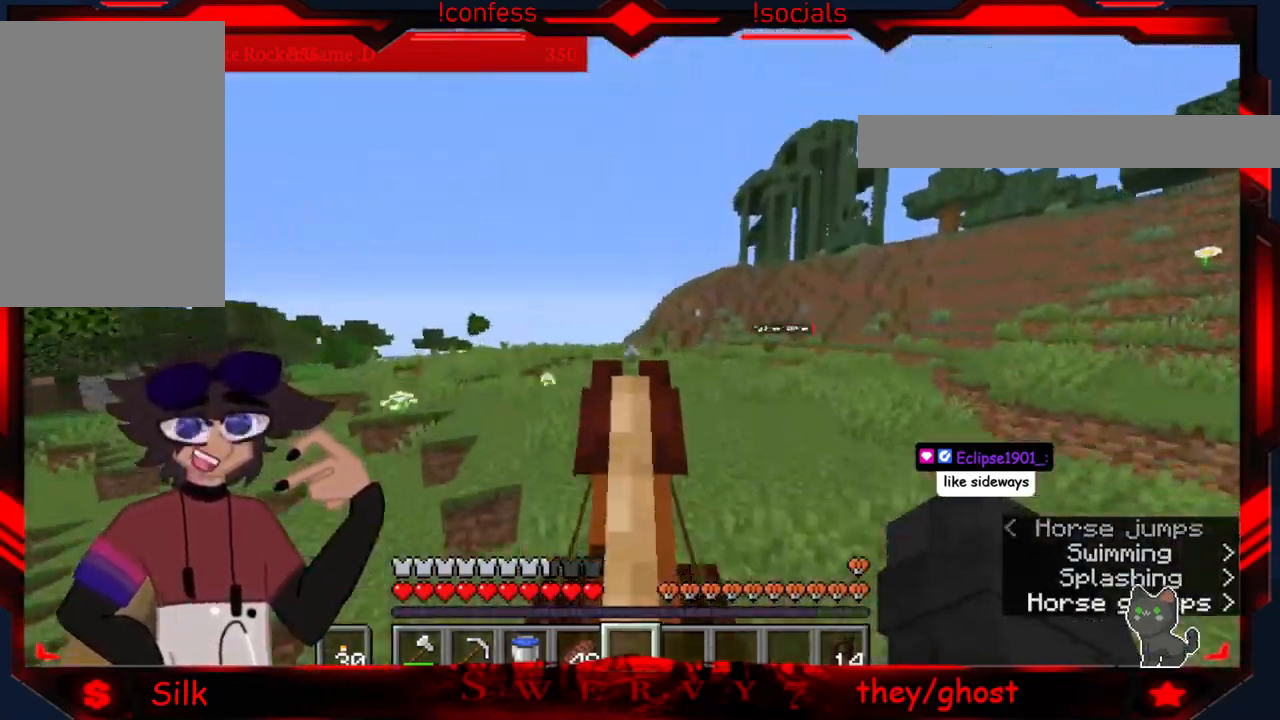
{"keys": [], "mouse": [], "events": []}
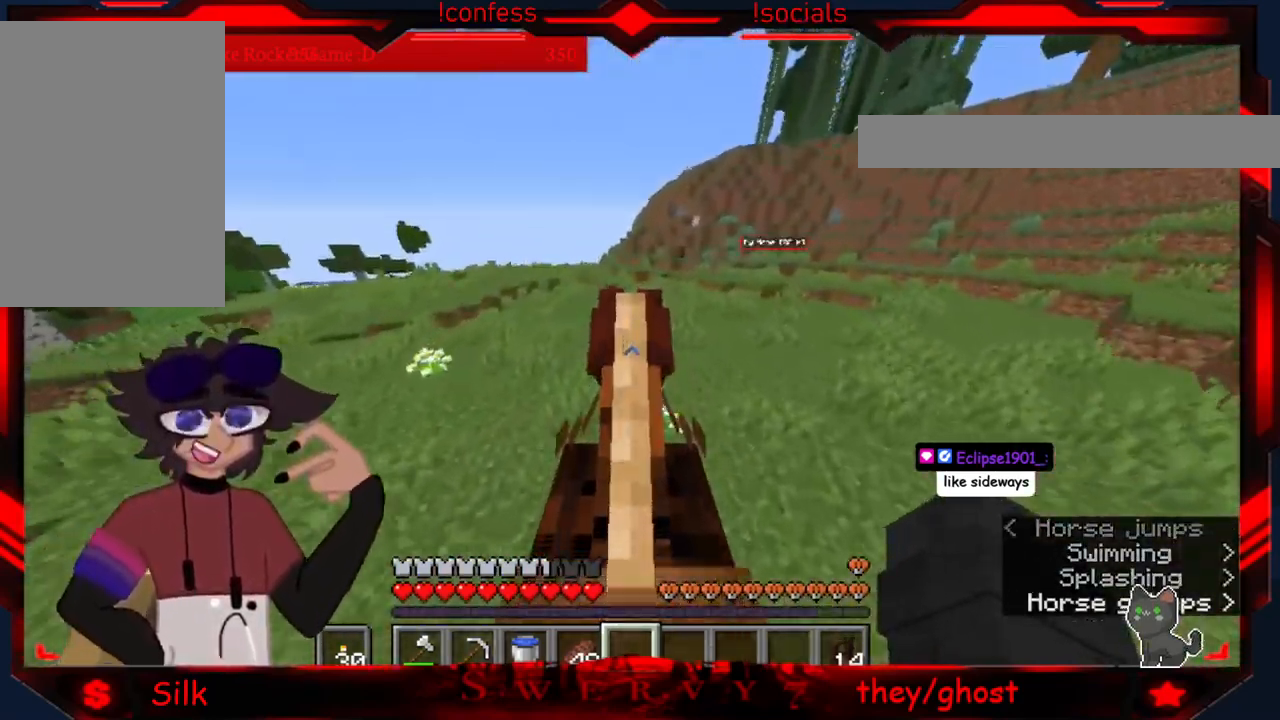
{"keys": [], "mouse": [], "events": []}
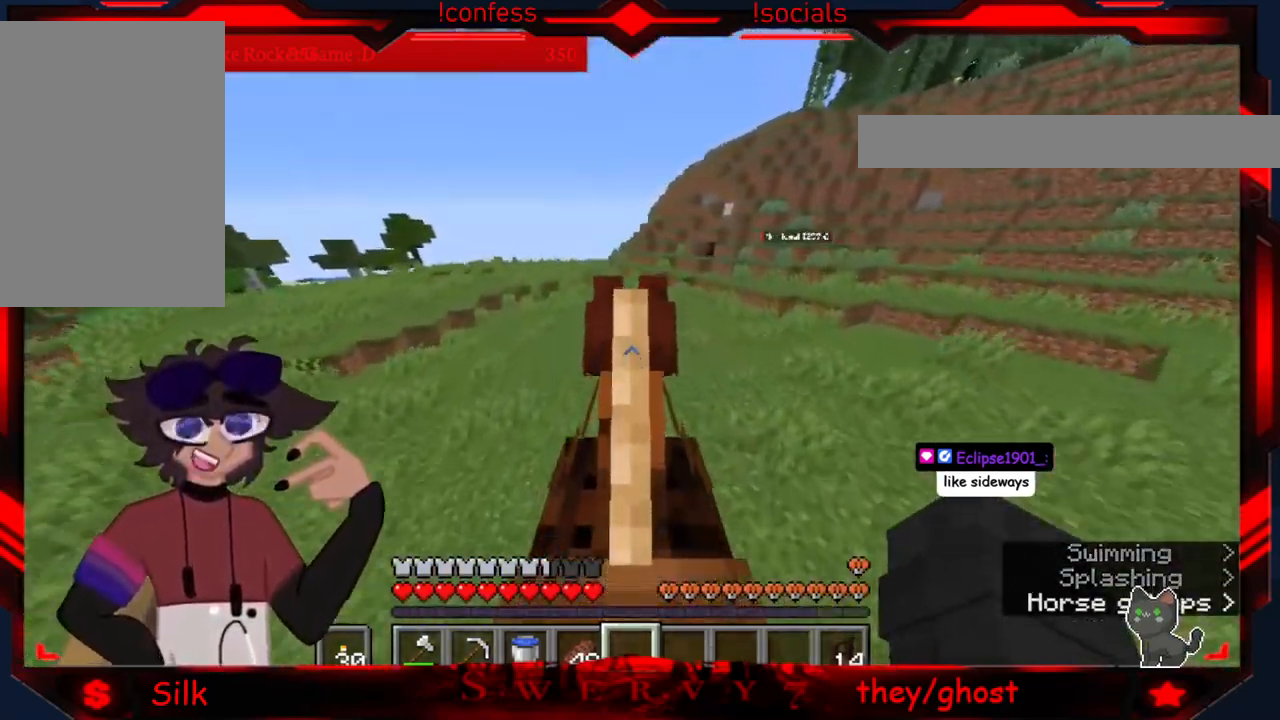
{"keys": [], "mouse": [], "events": [[16, "a", "down"], [300, "a", "up"]]}